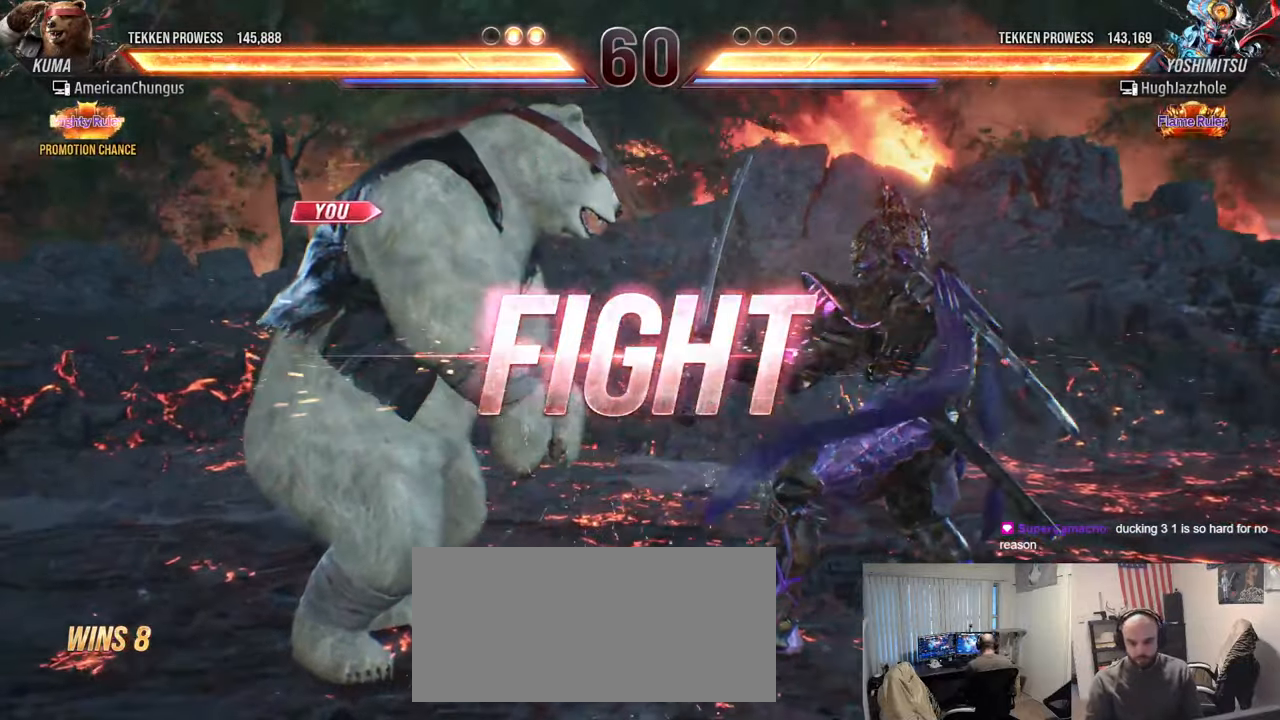
Gameplay with a controller (arcade stick); each line is a JSON object with the inputs held at the frame after it. "events" lists button and stick changes between this image and that frame as [ms after this image, input, new state], when the widget could be followed in between. Not read: L3 R3.
{"buttons": [], "left_stick": "center", "events": [[33, "left_stick", "left"], [116, "left_stick", "center"], [200, "left_stick", "left"], [450, "left_stick", "center"]]}
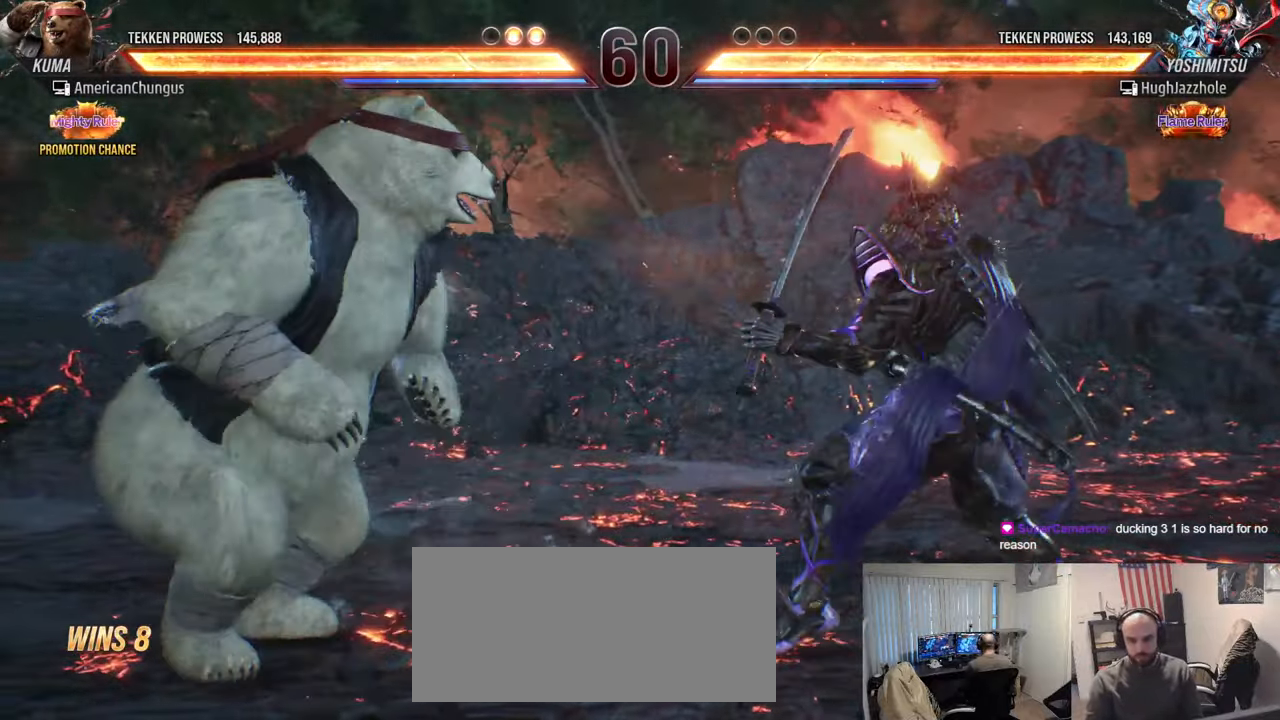
{"buttons": [], "left_stick": "left", "events": [[50, "left_stick", "right"], [134, "left_stick", "center"], [267, "left_stick", "left"], [367, "left_stick", "center"], [434, "left_stick", "left"]]}
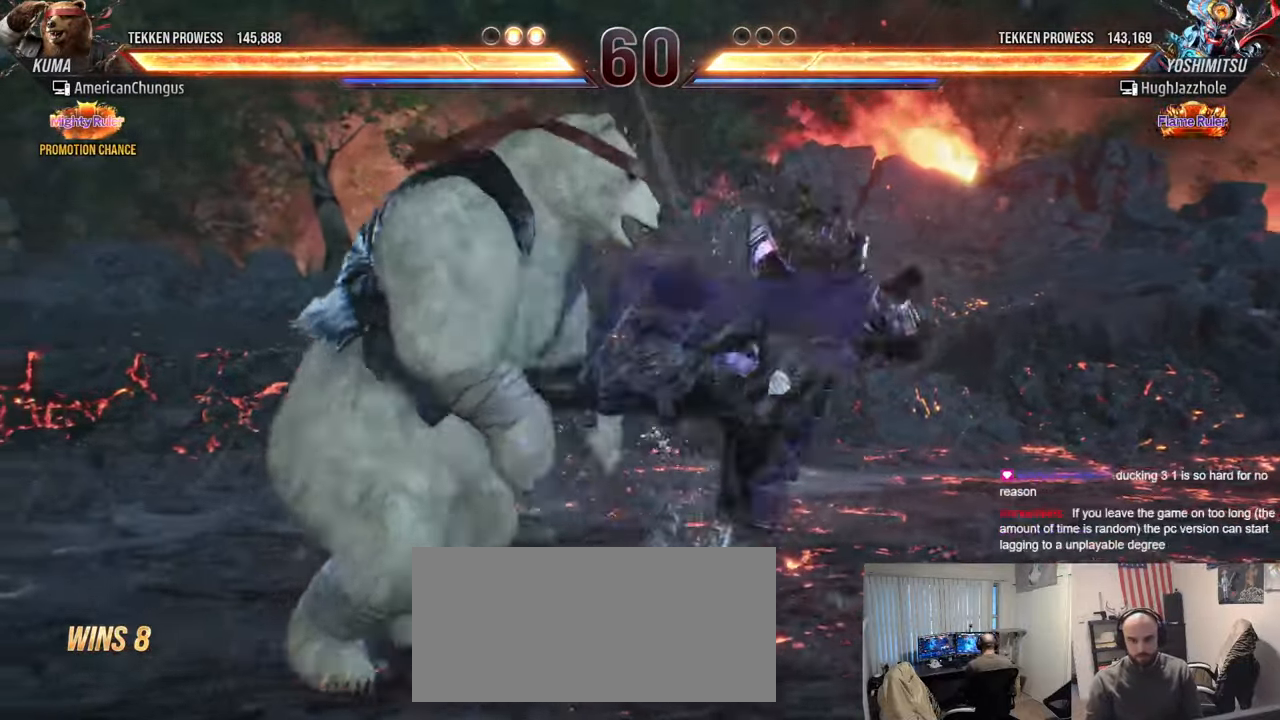
{"buttons": [], "left_stick": "center", "events": [[250, "left_stick", "down-left"], [500, "left_stick", "center"]]}
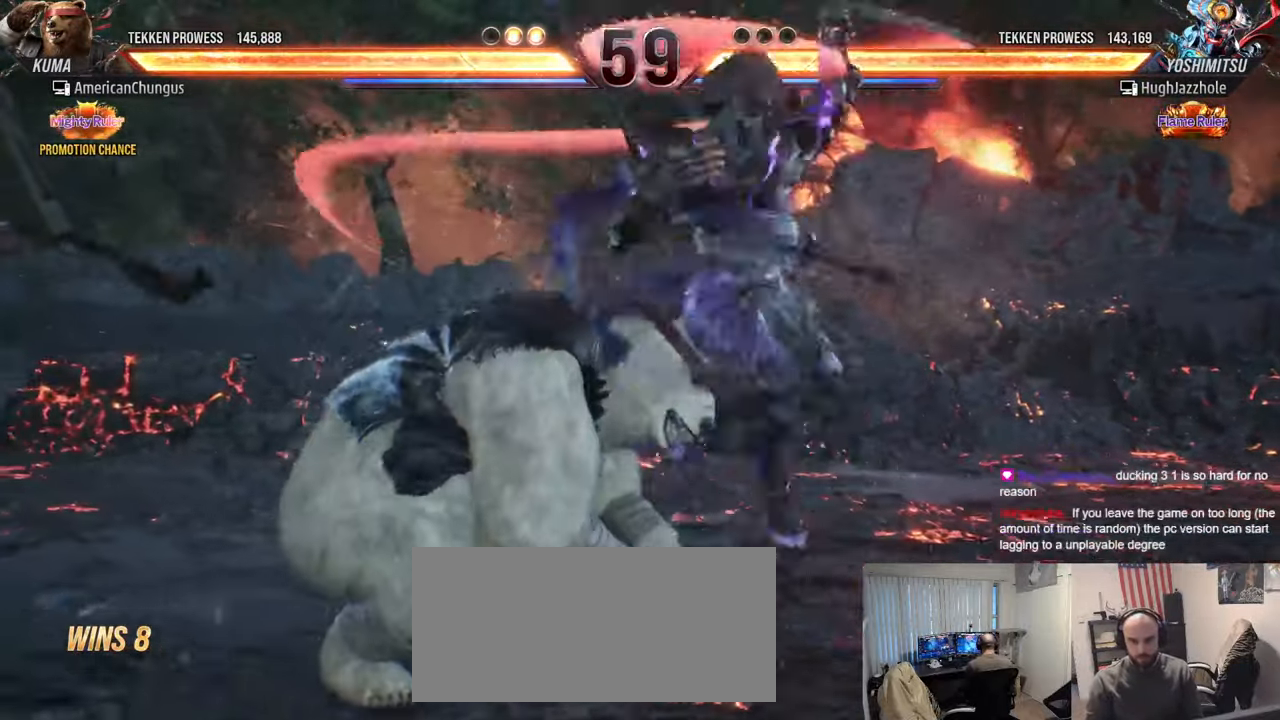
{"buttons": [], "left_stick": "center", "events": [[34, "TRIANGLE", "down"], [117, "TRIANGLE", "up"]]}
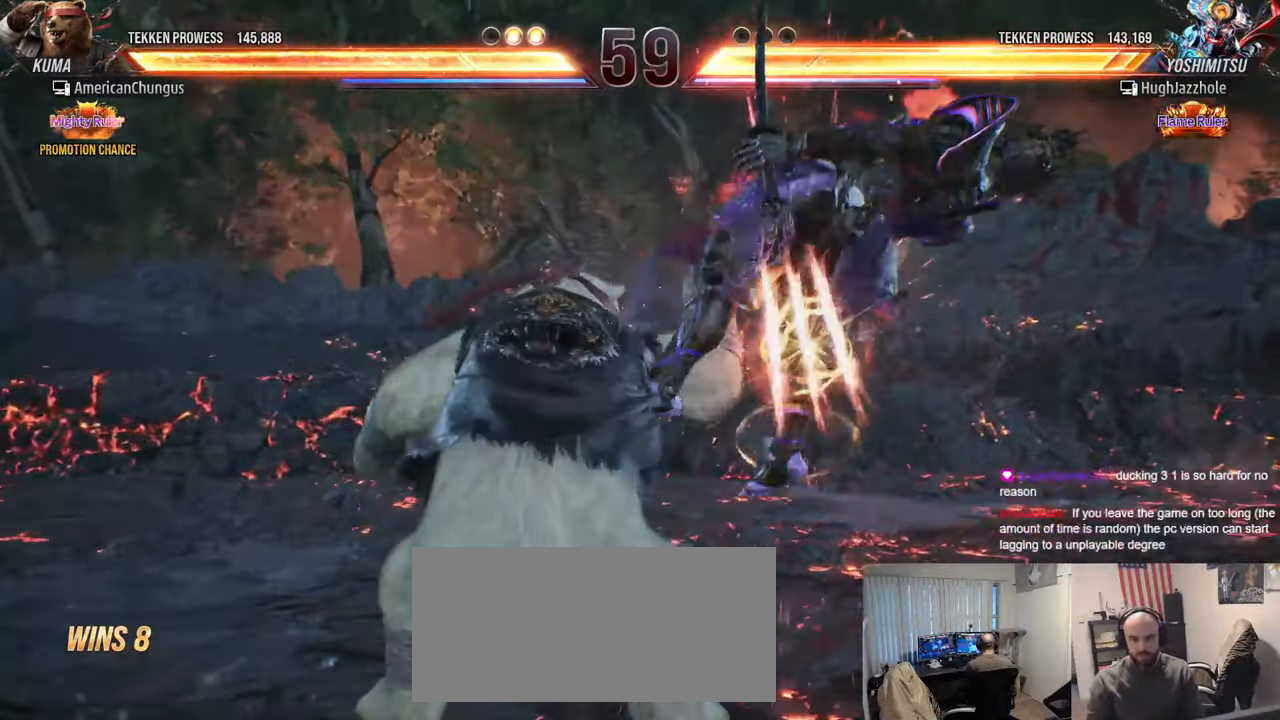
{"buttons": [], "left_stick": "right", "events": [[217, "left_stick", "right"], [333, "left_stick", "center"], [417, "left_stick", "right"]]}
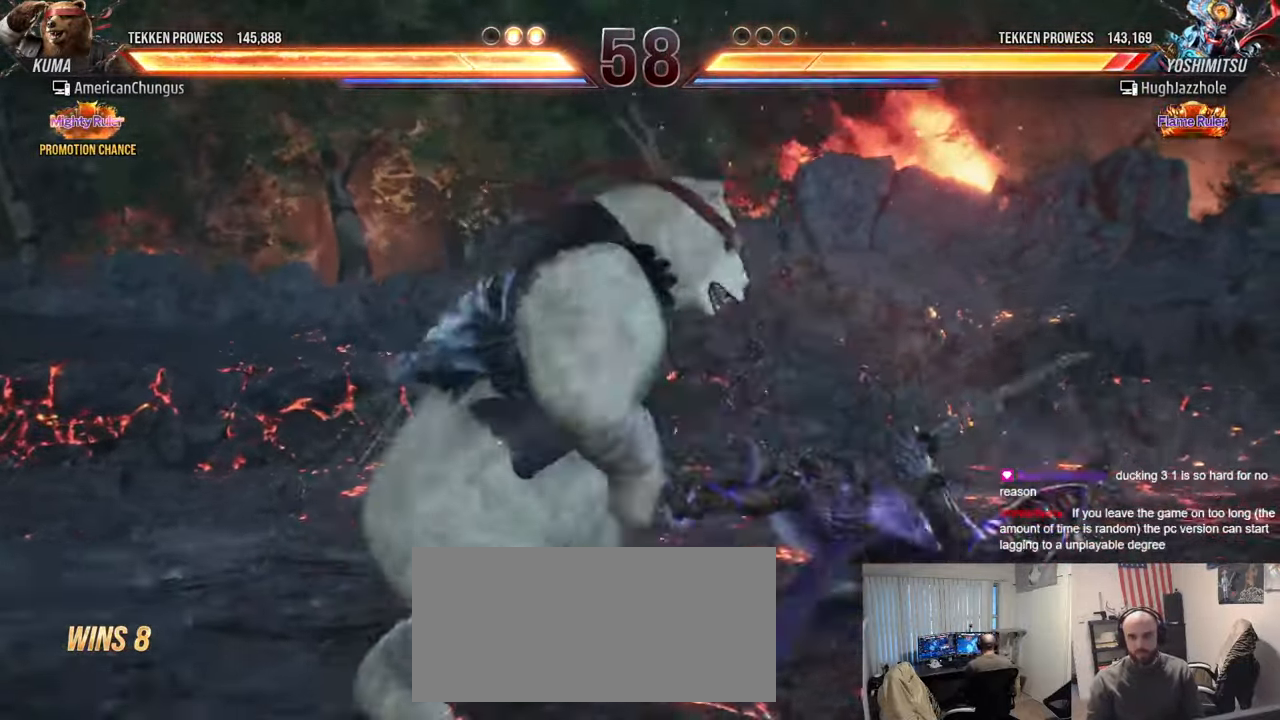
{"buttons": [], "left_stick": "down-left", "events": [[50, "left_stick", "center"], [100, "left_stick", "left"], [200, "left_stick", "center"], [501, "left_stick", "down-left"]]}
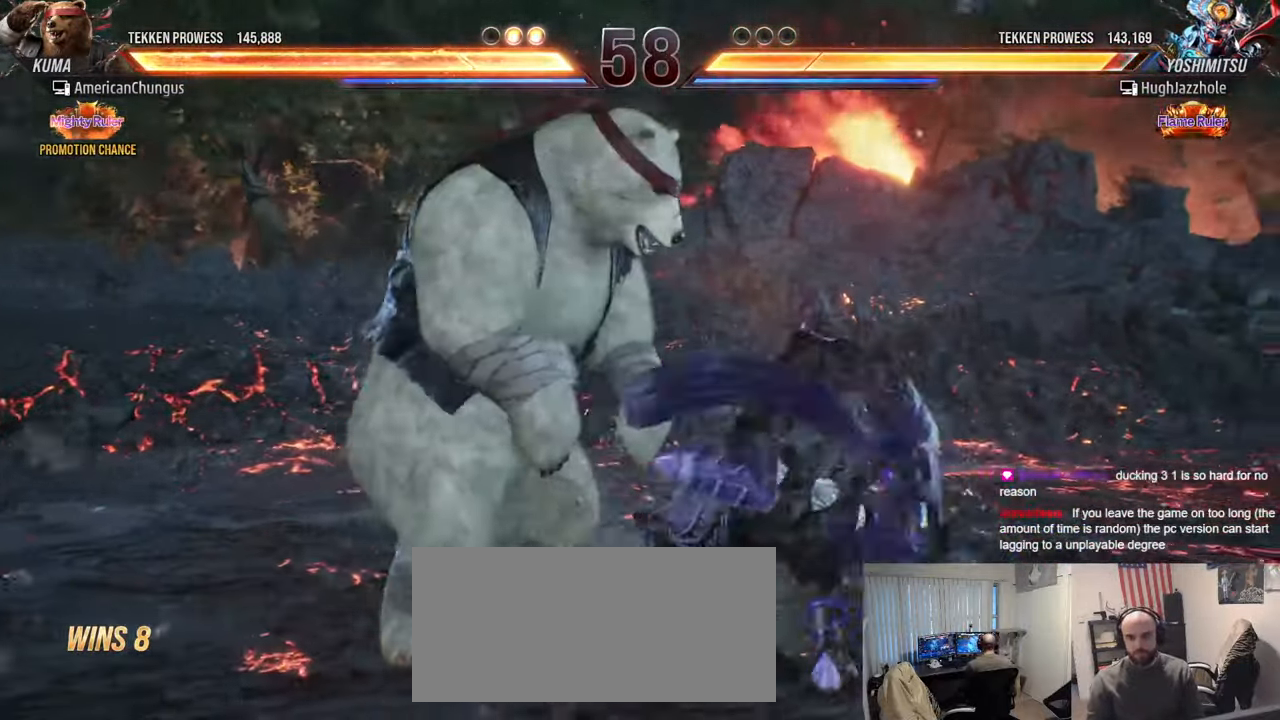
{"buttons": [], "left_stick": "center", "events": [[16, "TRIANGLE", "down"], [100, "TRIANGLE", "up"], [167, "left_stick", "center"], [233, "CIRCLE", "down"], [233, "CROSS", "down"], [317, "CIRCLE", "up"], [317, "CROSS", "up"]]}
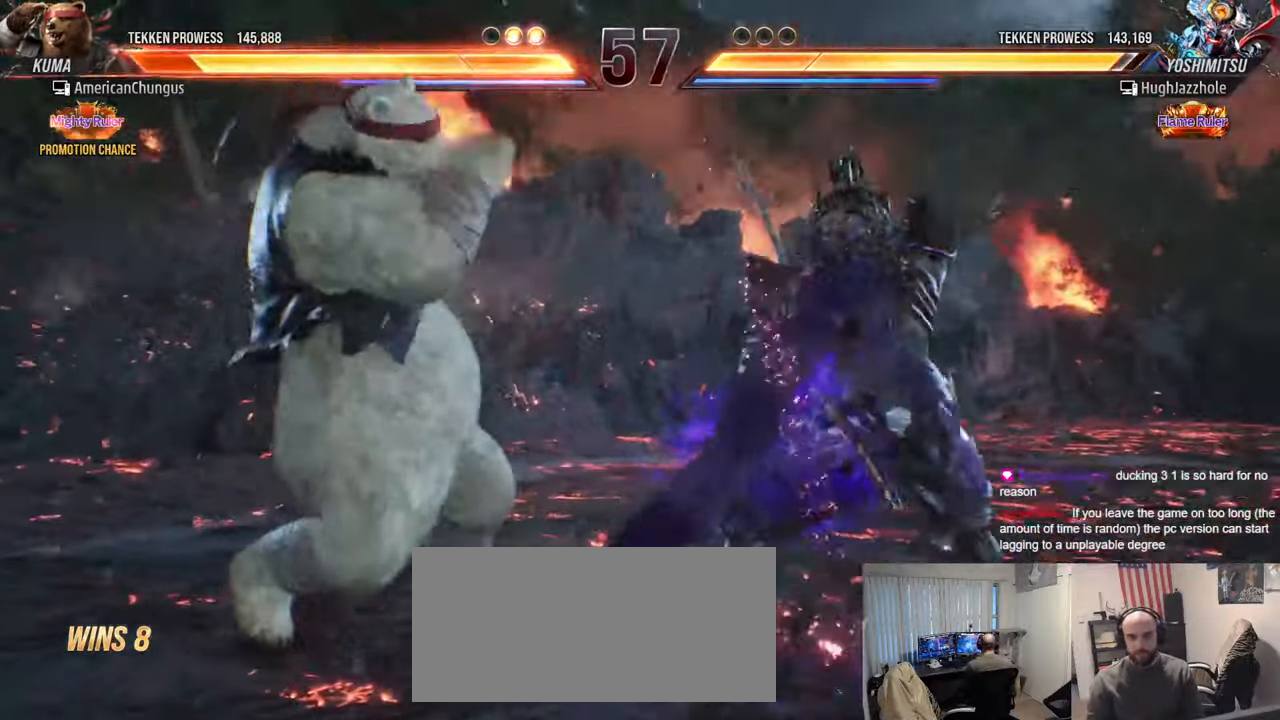
{"buttons": [], "left_stick": "left", "events": [[150, "left_stick", "left"]]}
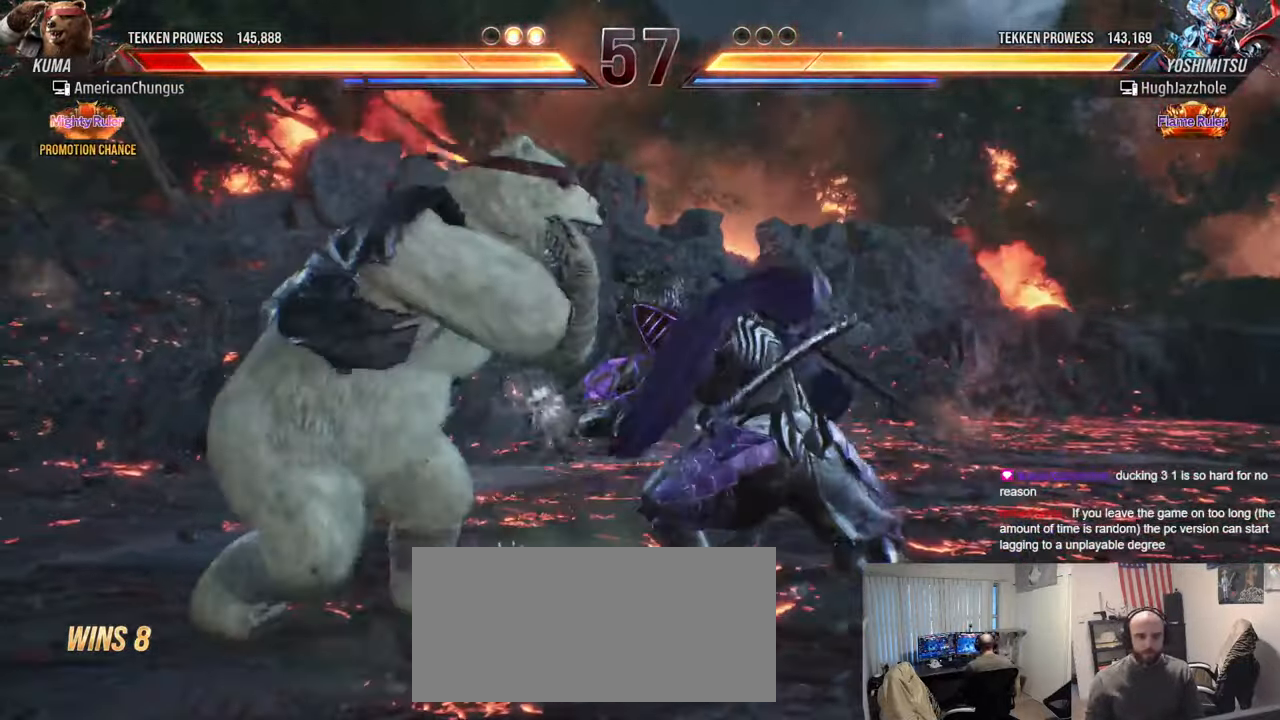
{"buttons": [], "left_stick": "left", "events": []}
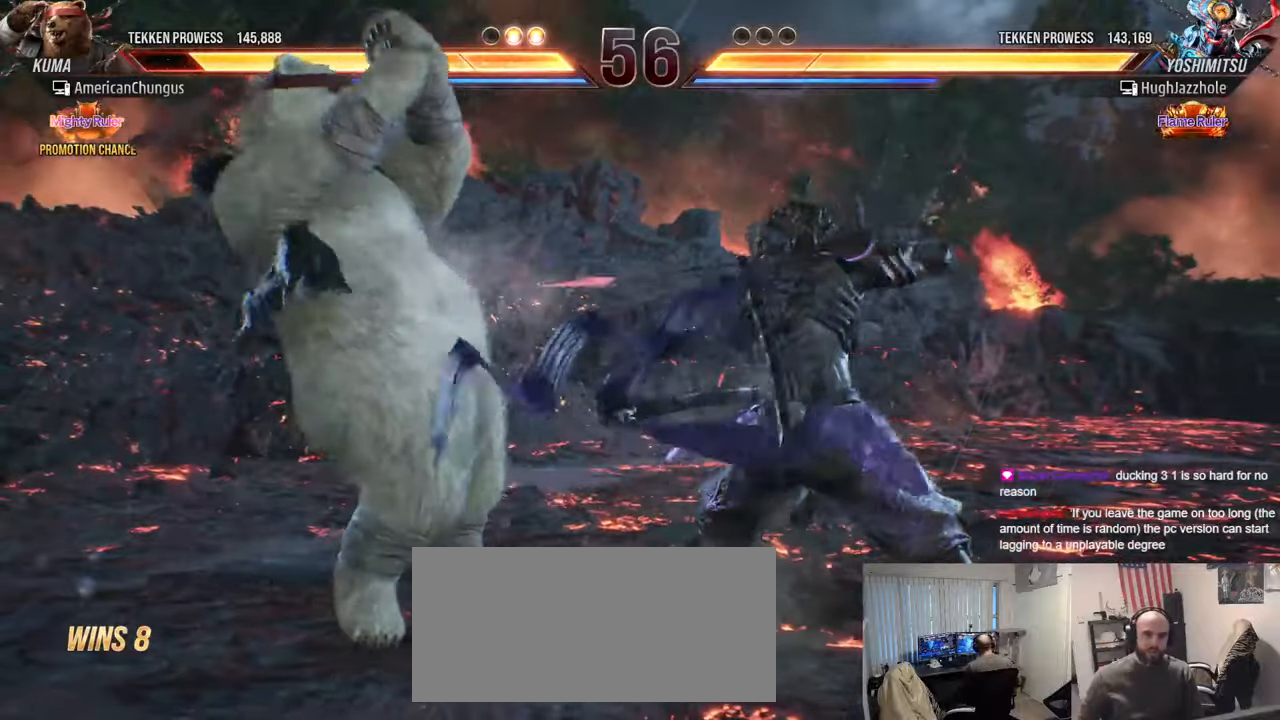
{"buttons": [], "left_stick": "left", "events": [[50, "left_stick", "center"], [200, "left_stick", "right"], [300, "left_stick", "center"], [383, "left_stick", "right"], [500, "left_stick", "left"]]}
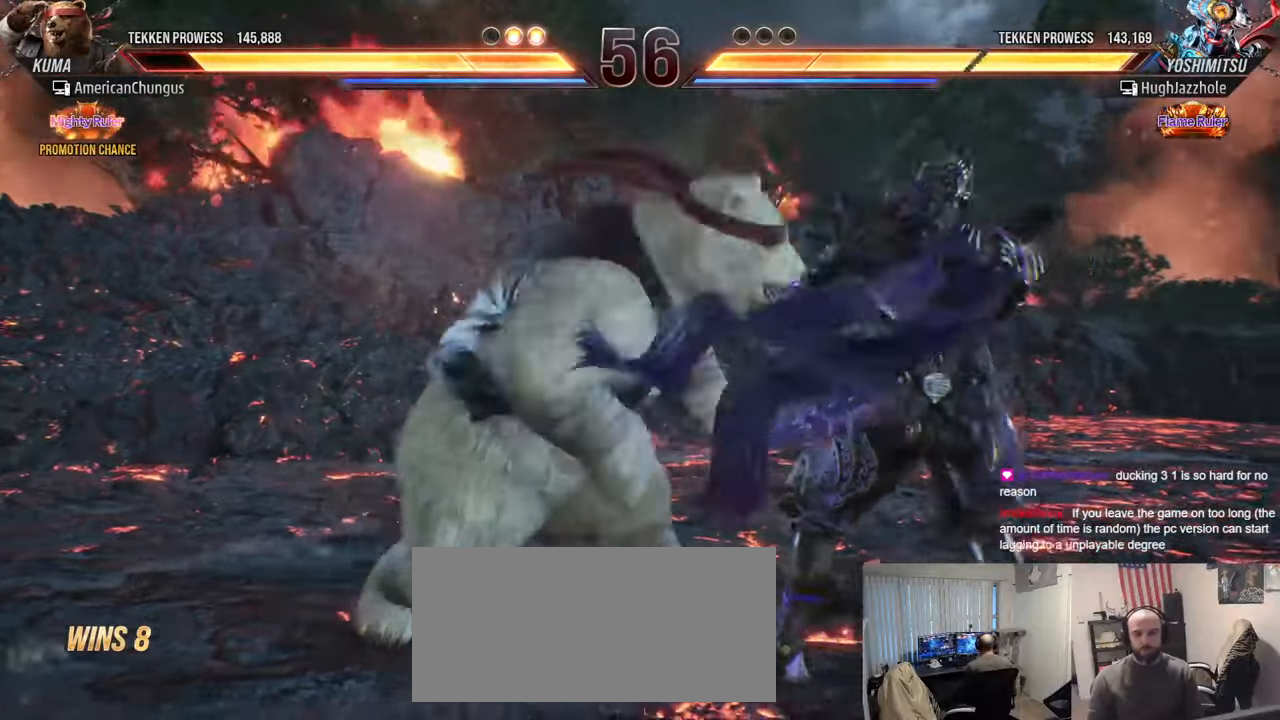
{"buttons": ["TRIANGLE"], "left_stick": "down-right", "events": [[100, "left_stick", "center"], [167, "left_stick", "left"], [267, "left_stick", "center"], [351, "left_stick", "down-right"], [417, "TRIANGLE", "down"]]}
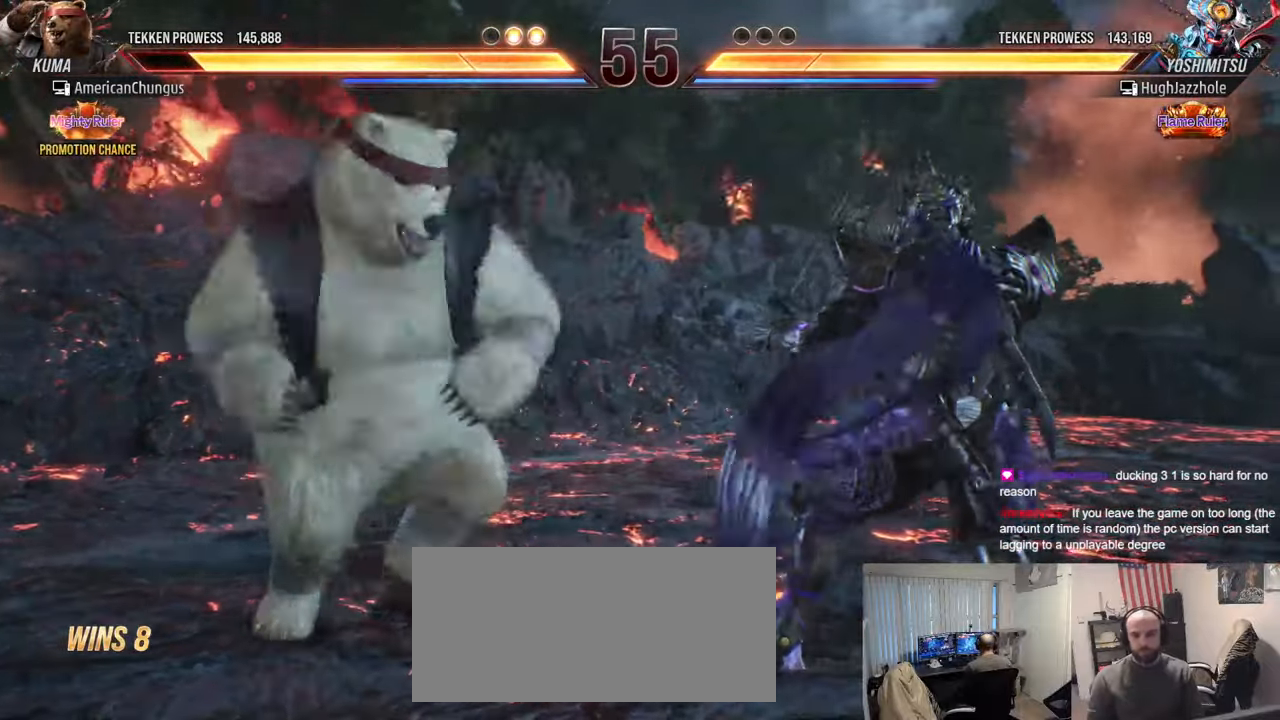
{"buttons": [], "left_stick": "center", "events": [[16, "TRIANGLE", "up"], [16, "left_stick", "center"], [133, "SQUARE", "down"], [200, "SQUARE", "up"]]}
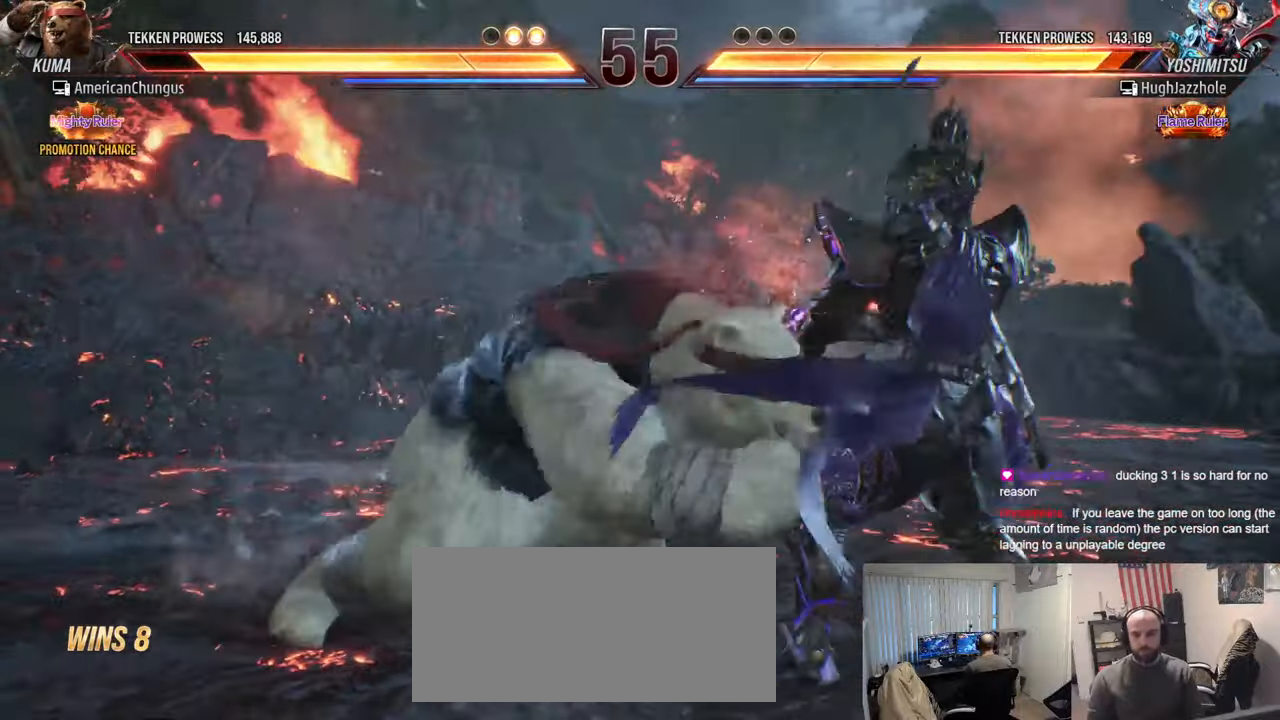
{"buttons": [], "left_stick": "center", "events": []}
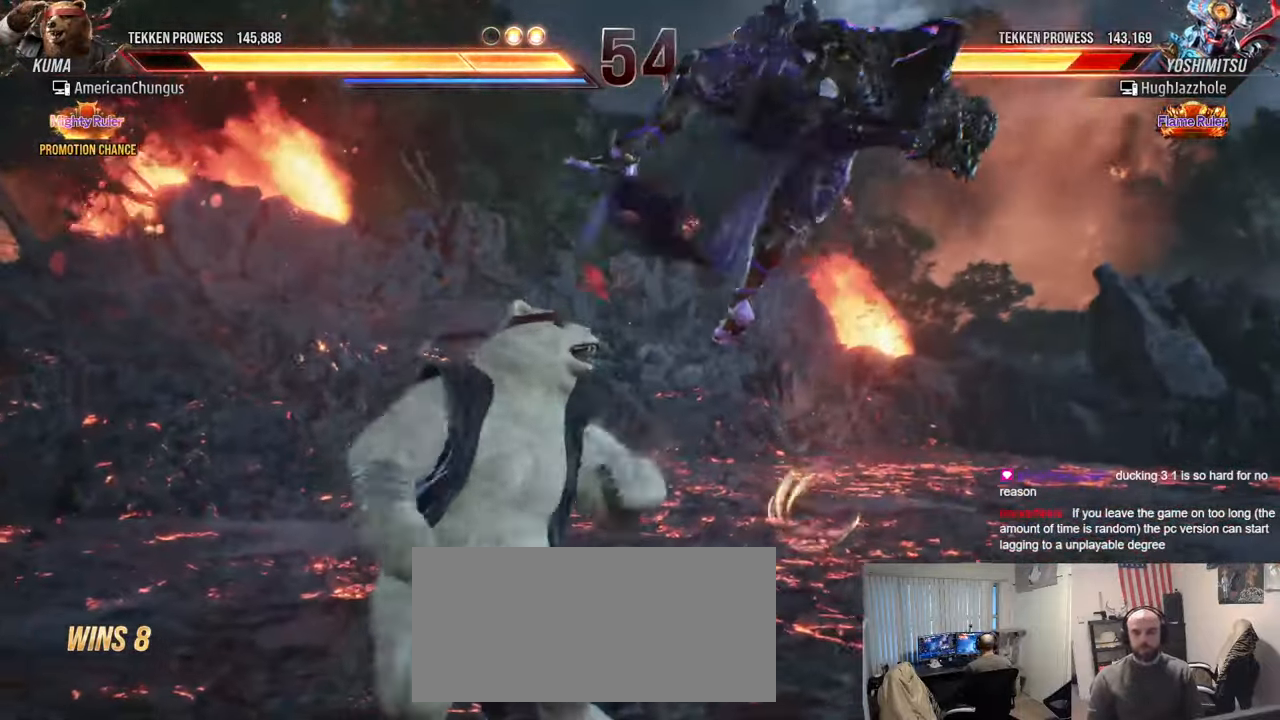
{"buttons": [], "left_stick": "center", "events": [[116, "left_stick", "left"], [150, "TRIANGLE", "down"], [250, "left_stick", "center"], [267, "TRIANGLE", "up"], [283, "SQUARE", "down"], [383, "SQUARE", "up"]]}
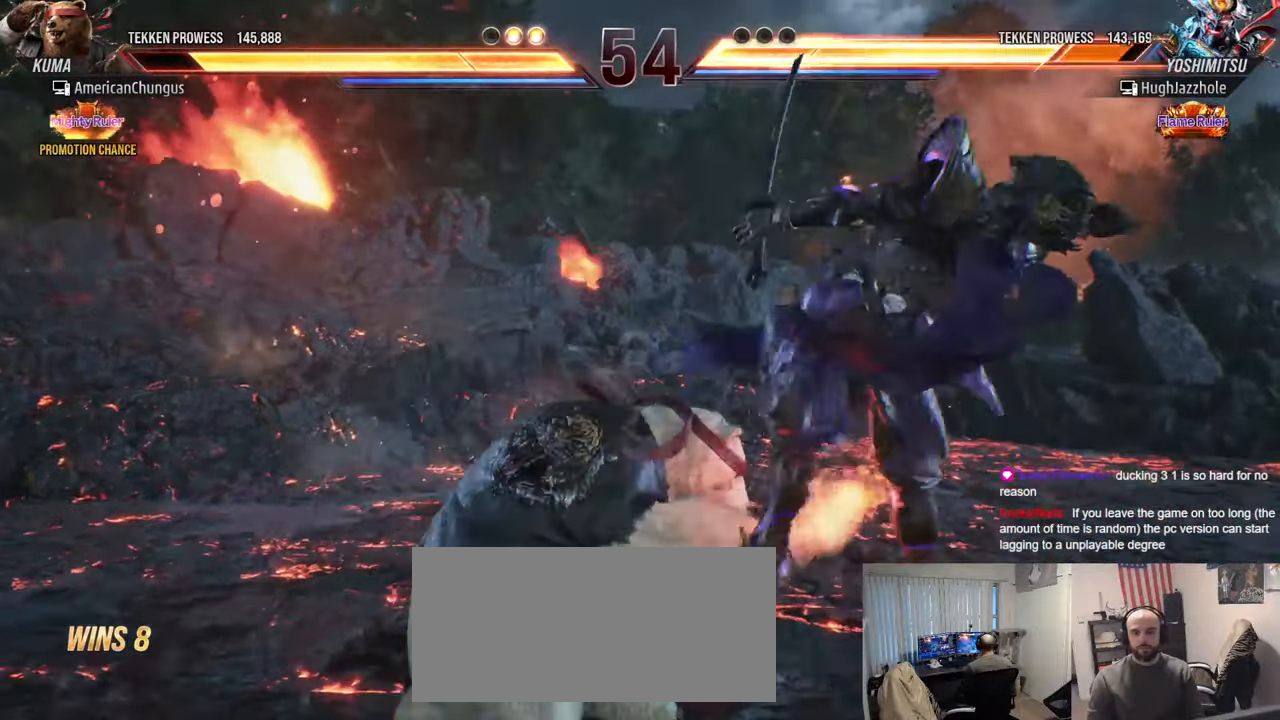
{"buttons": [], "left_stick": "center", "events": []}
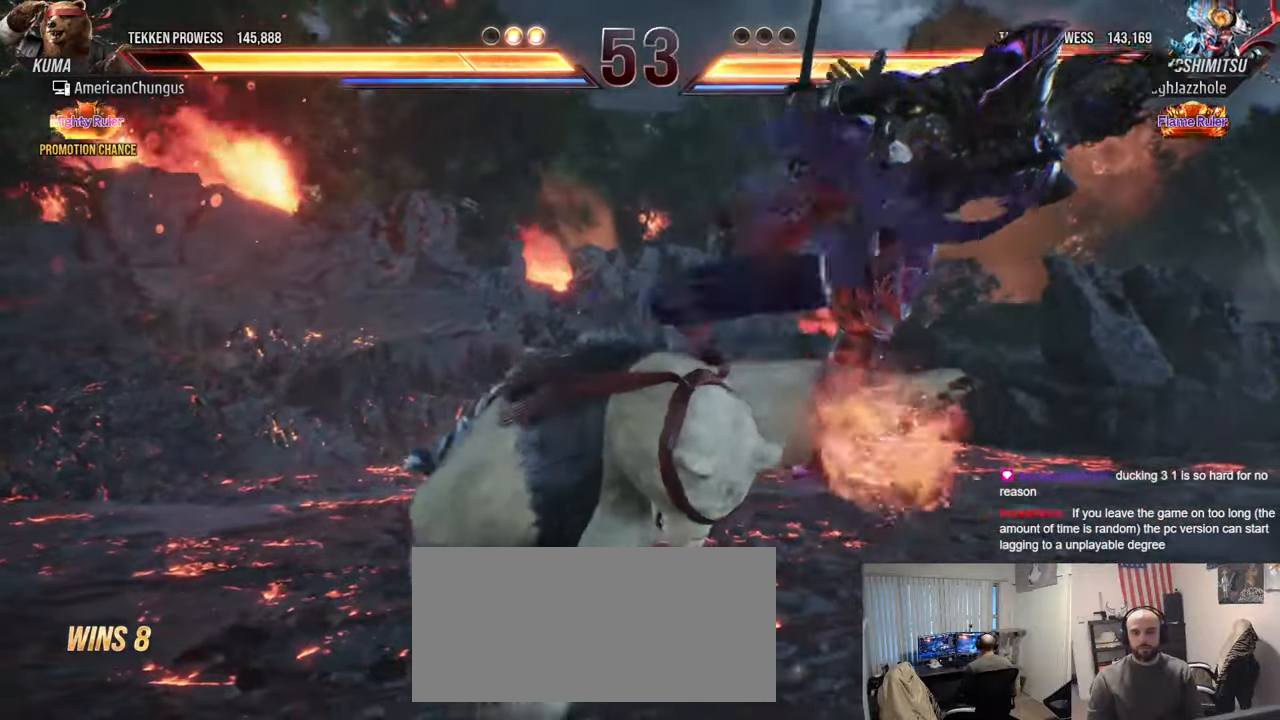
{"buttons": [], "left_stick": "center", "events": [[83, "left_stick", "left"], [150, "TRIANGLE", "down"], [217, "left_stick", "center"], [233, "TRIANGLE", "up"], [250, "SQUARE", "down"], [300, "SQUARE", "up"], [417, "CIRCLE", "down"], [417, "CROSS", "down"], [450, "CIRCLE", "up"], [450, "CROSS", "up"]]}
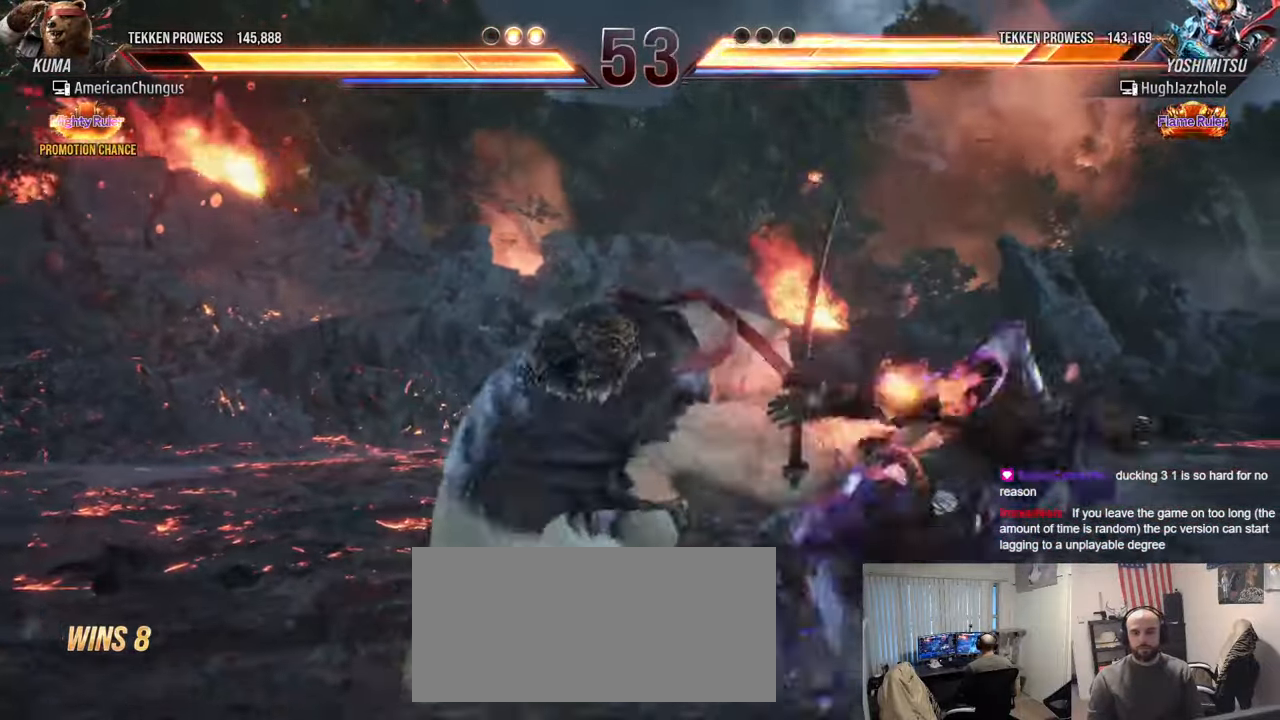
{"buttons": ["R1"], "left_stick": "down-right", "events": [[67, "CIRCLE", "down"], [67, "CROSS", "down"], [134, "CIRCLE", "up"], [134, "CROSS", "up"], [250, "CIRCLE", "down"], [250, "CROSS", "down"], [300, "CIRCLE", "up"], [300, "CROSS", "up"], [451, "left_stick", "down-right"], [501, "R1", "down"]]}
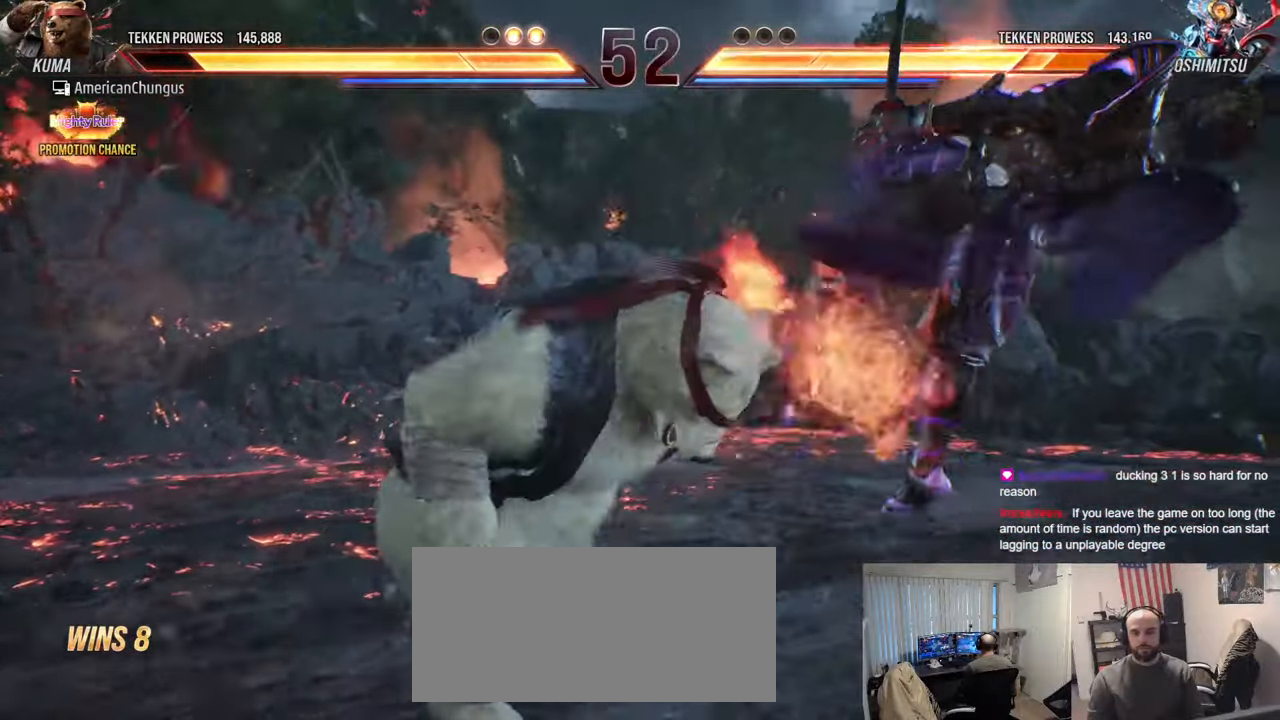
{"buttons": [], "left_stick": "down-right", "events": [[50, "R1", "up"], [167, "R1", "down"], [217, "R1", "up"], [383, "TRIANGLE", "down"], [433, "TRIANGLE", "up"]]}
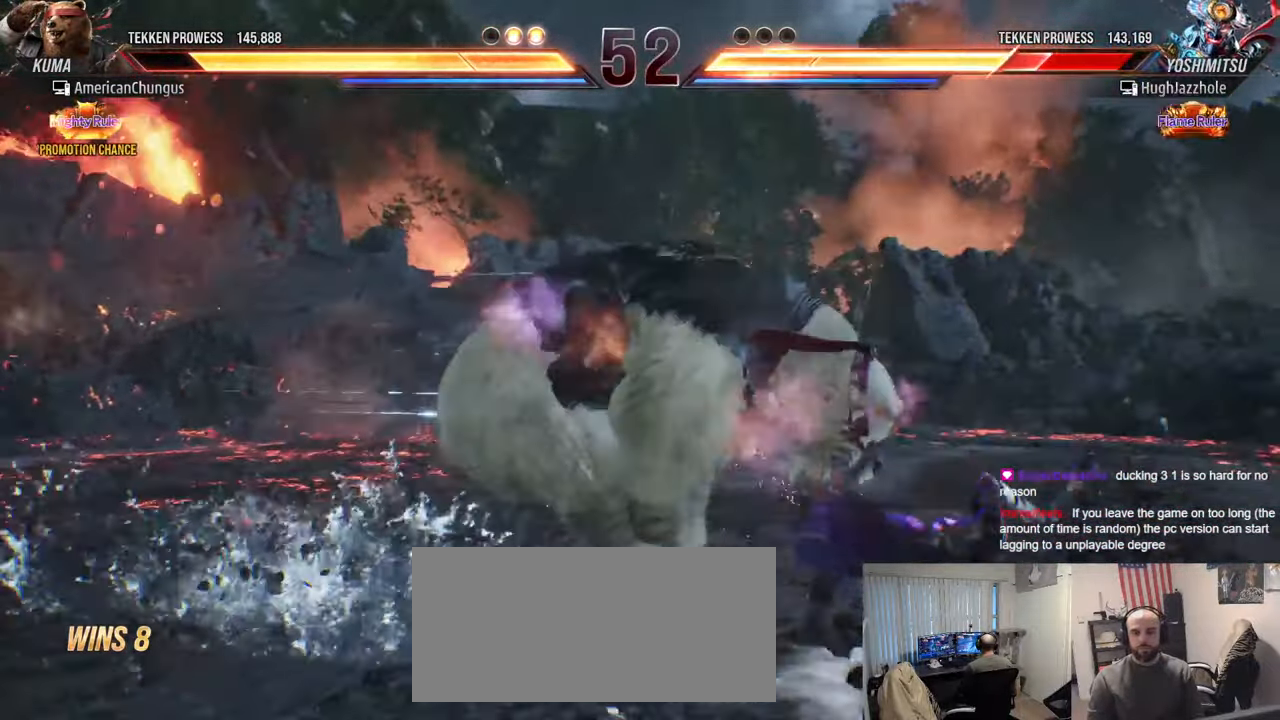
{"buttons": [], "left_stick": "down-right", "events": [[84, "TRIANGLE", "down"], [117, "TRIANGLE", "up"], [250, "TRIANGLE", "down"], [300, "TRIANGLE", "up"], [434, "TRIANGLE", "down"], [484, "TRIANGLE", "up"]]}
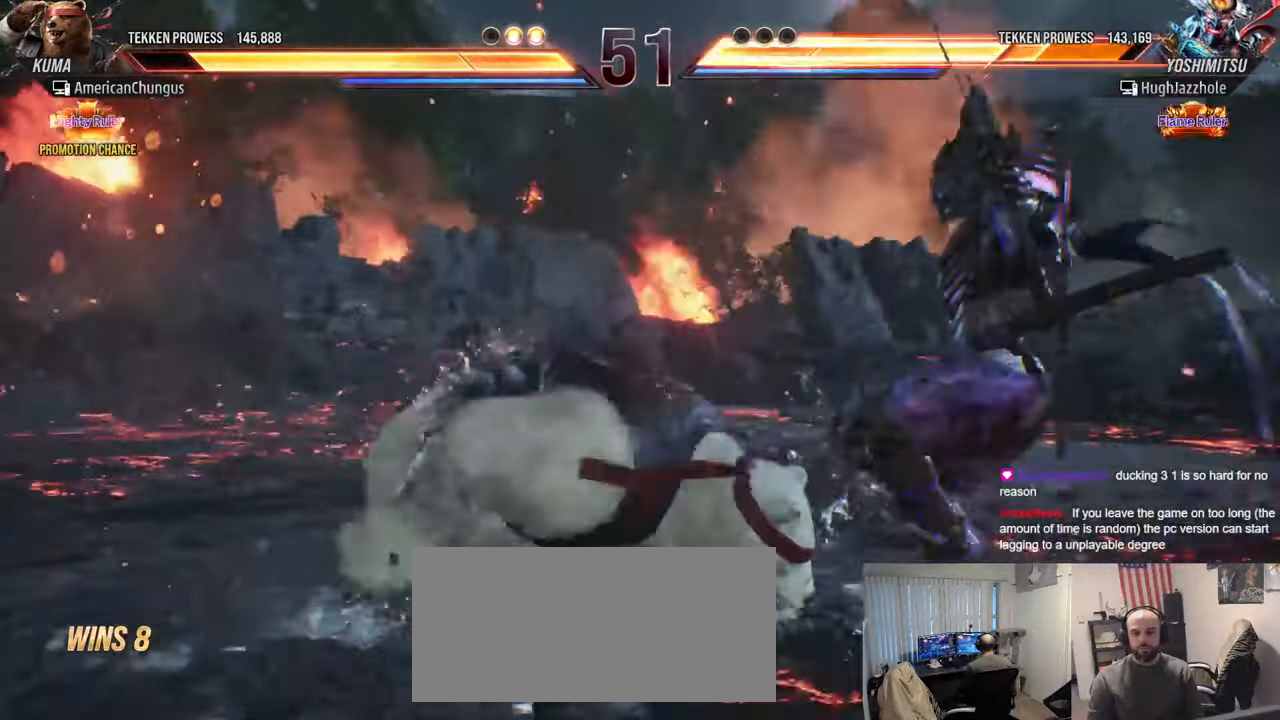
{"buttons": [], "left_stick": "center", "events": [[83, "TRIANGLE", "down"], [100, "left_stick", "center"], [166, "TRIANGLE", "up"]]}
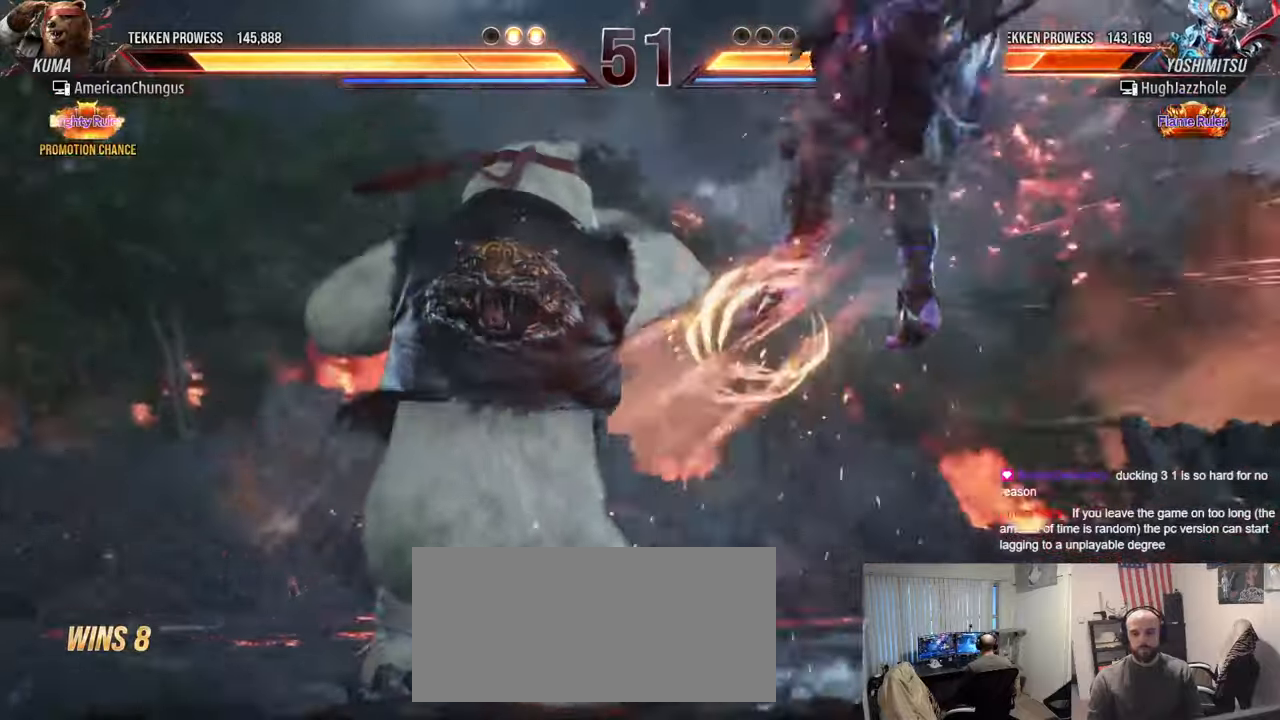
{"buttons": ["TRIANGLE"], "left_stick": "left", "events": [[116, "left_stick", "right"], [217, "left_stick", "center"], [283, "left_stick", "right"], [400, "left_stick", "left"], [467, "TRIANGLE", "down"]]}
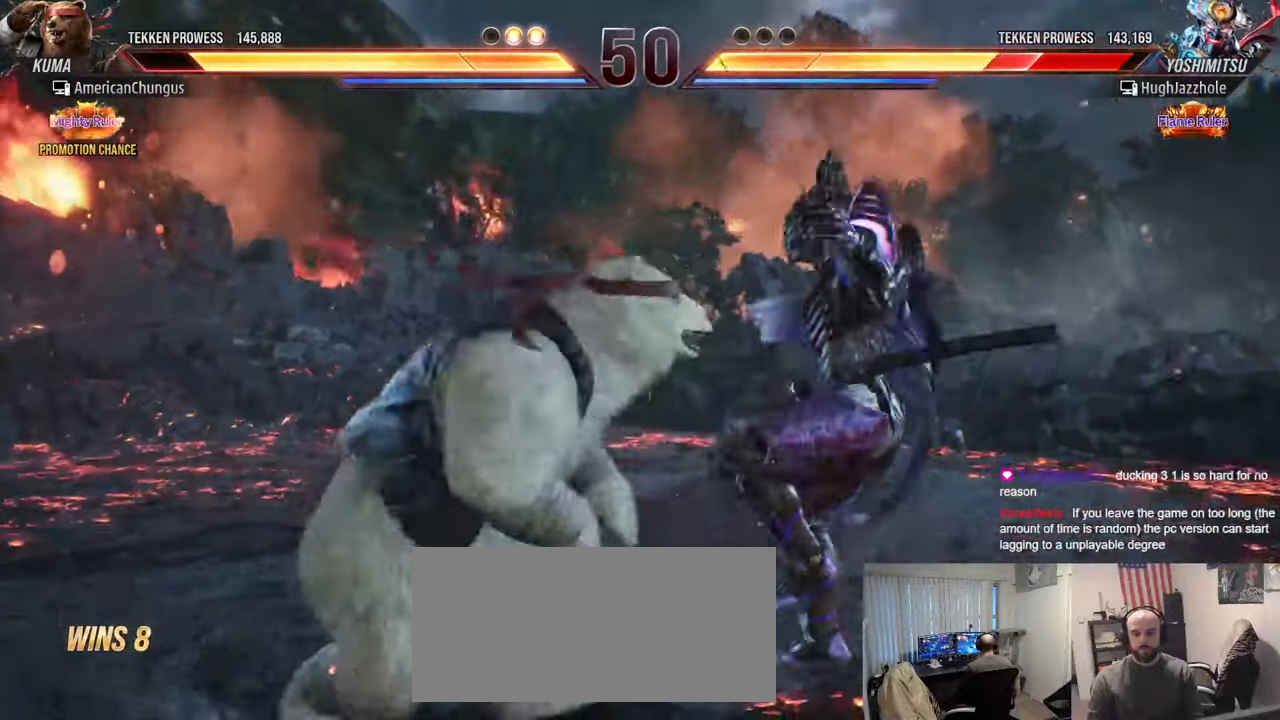
{"buttons": [], "left_stick": "center", "events": [[17, "left_stick", "center"], [67, "SQUARE", "down"], [84, "TRIANGLE", "up"], [150, "SQUARE", "up"]]}
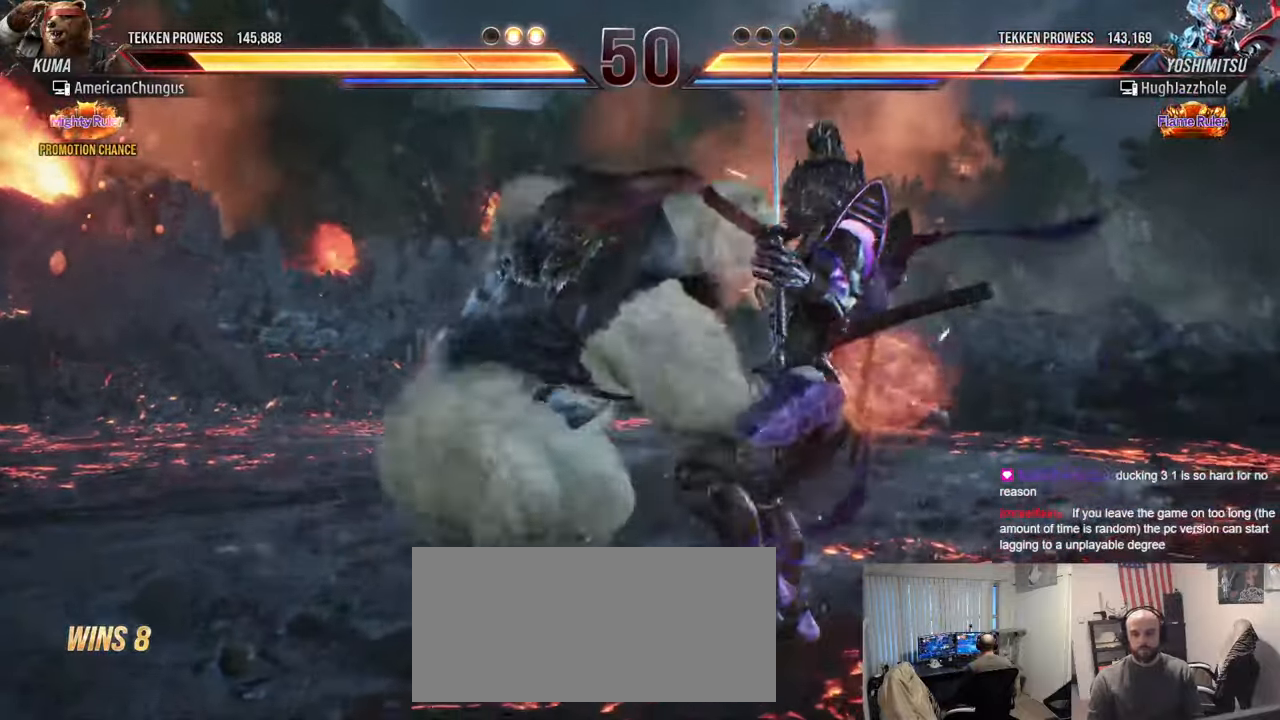
{"buttons": [], "left_stick": "down", "events": [[400, "left_stick", "down"], [433, "R1", "down"], [483, "R1", "up"]]}
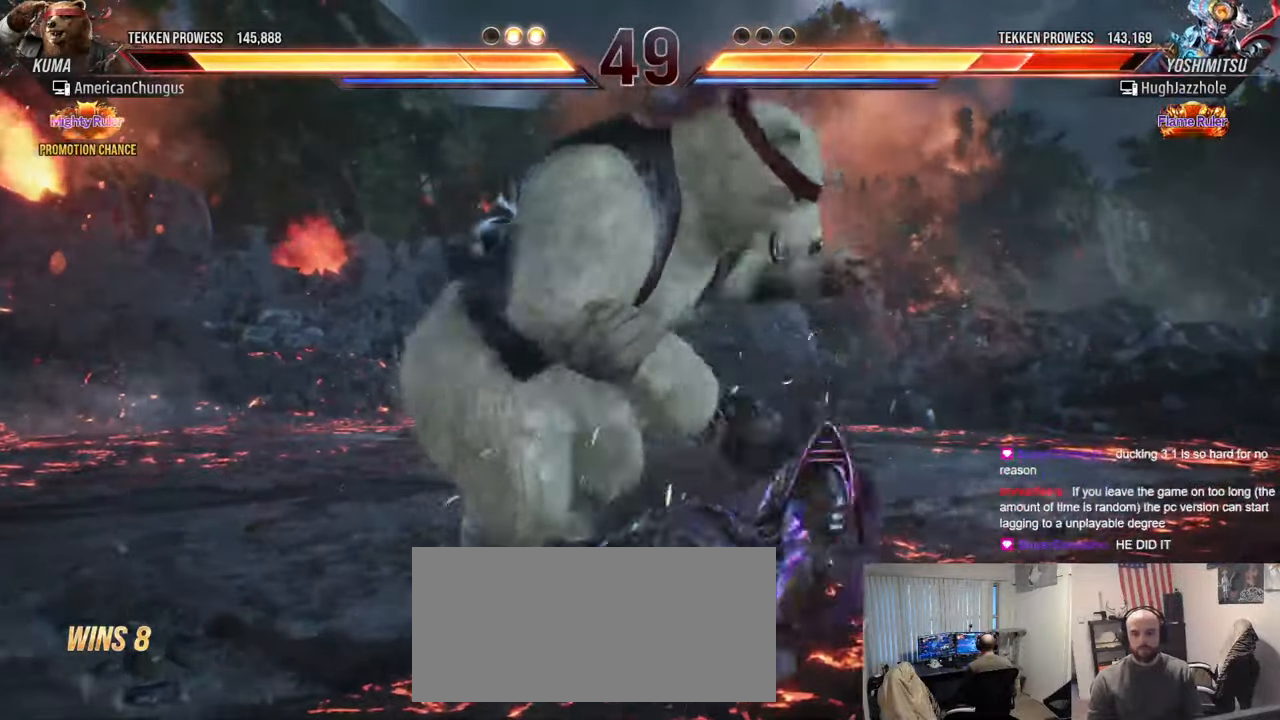
{"buttons": [], "left_stick": "left", "events": [[67, "R1", "down"], [150, "R1", "up"], [150, "left_stick", "center"], [501, "left_stick", "left"]]}
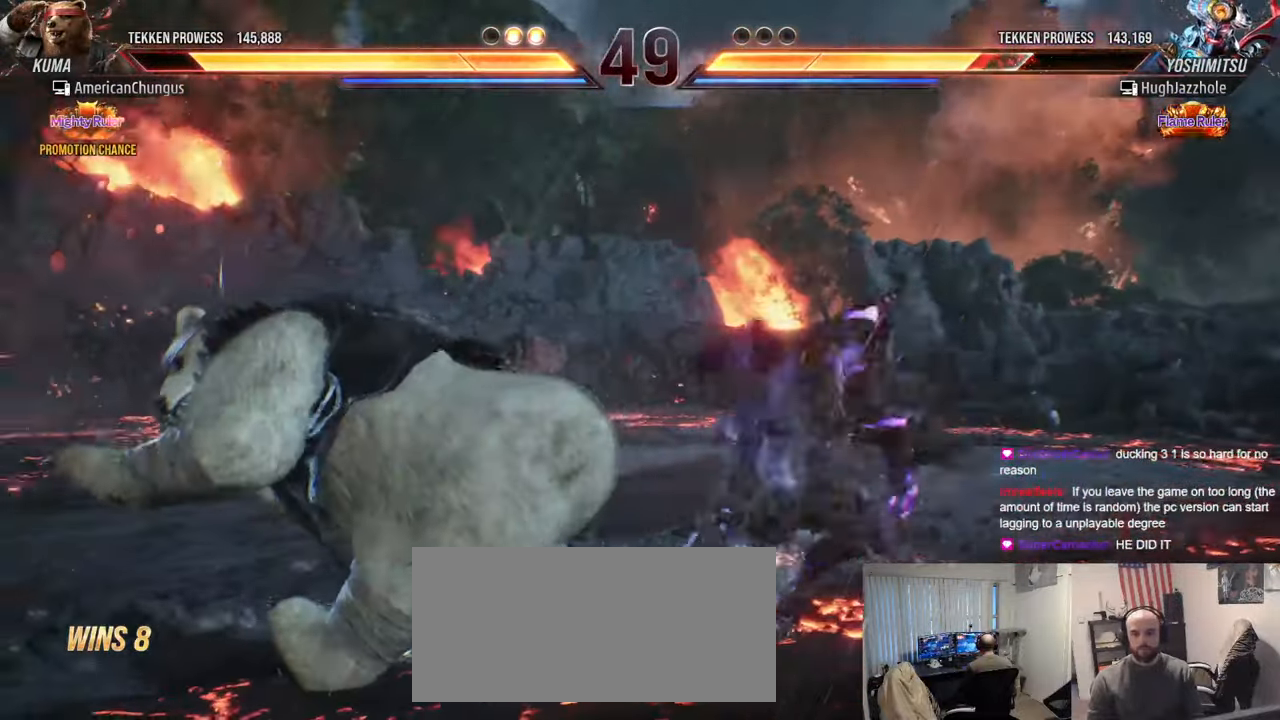
{"buttons": [], "left_stick": "left", "events": []}
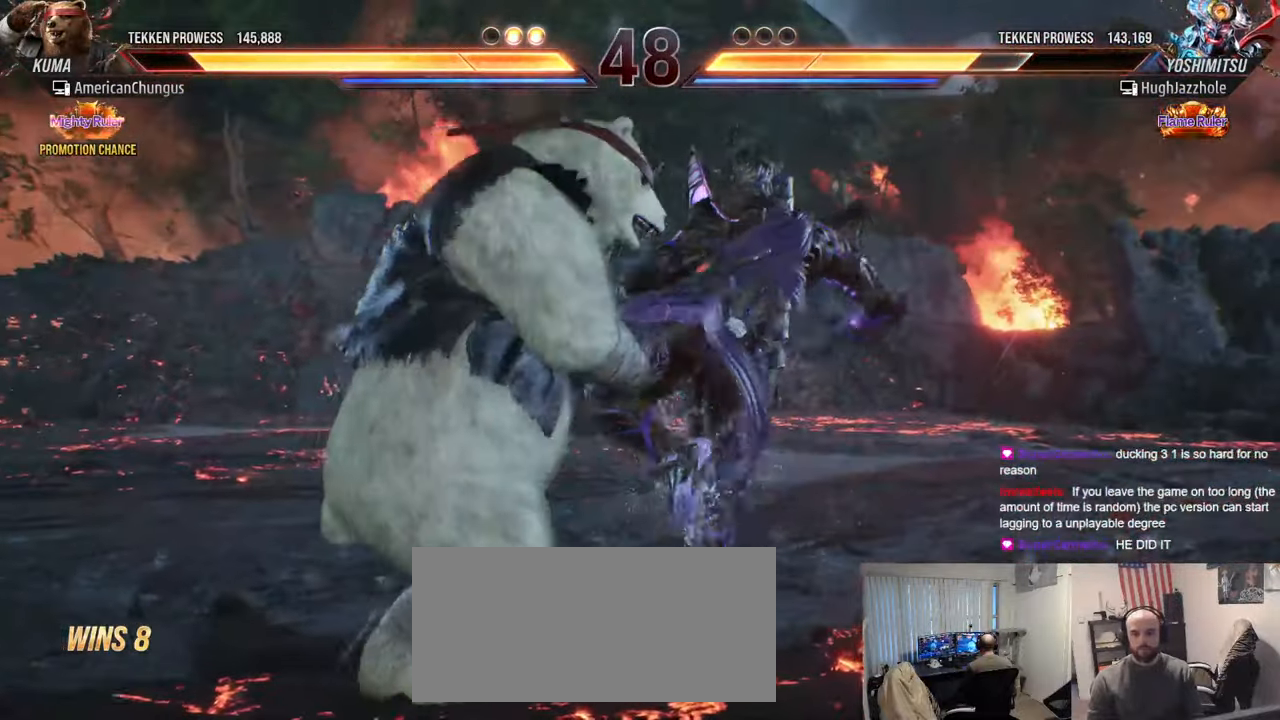
{"buttons": [], "left_stick": "left", "events": []}
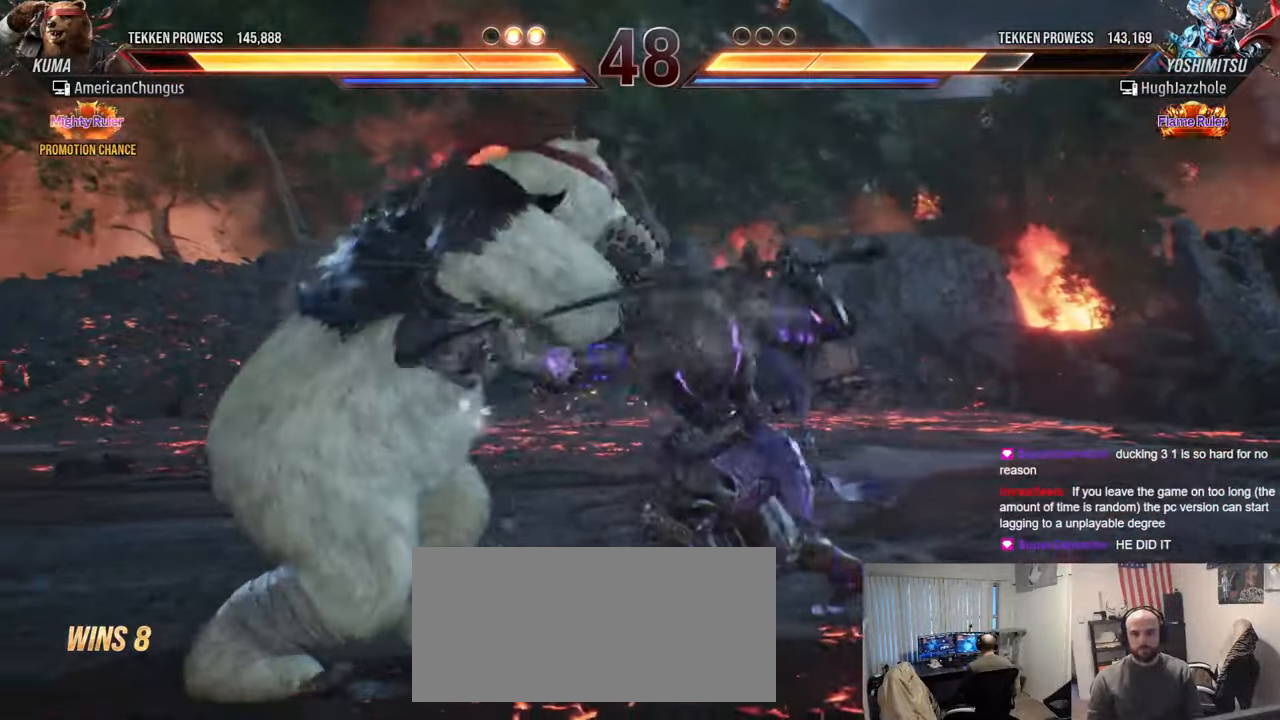
{"buttons": [], "left_stick": "center", "events": [[100, "left_stick", "center"], [233, "TRIANGLE", "down"], [350, "SQUARE", "down"], [350, "TRIANGLE", "up"], [417, "SQUARE", "up"]]}
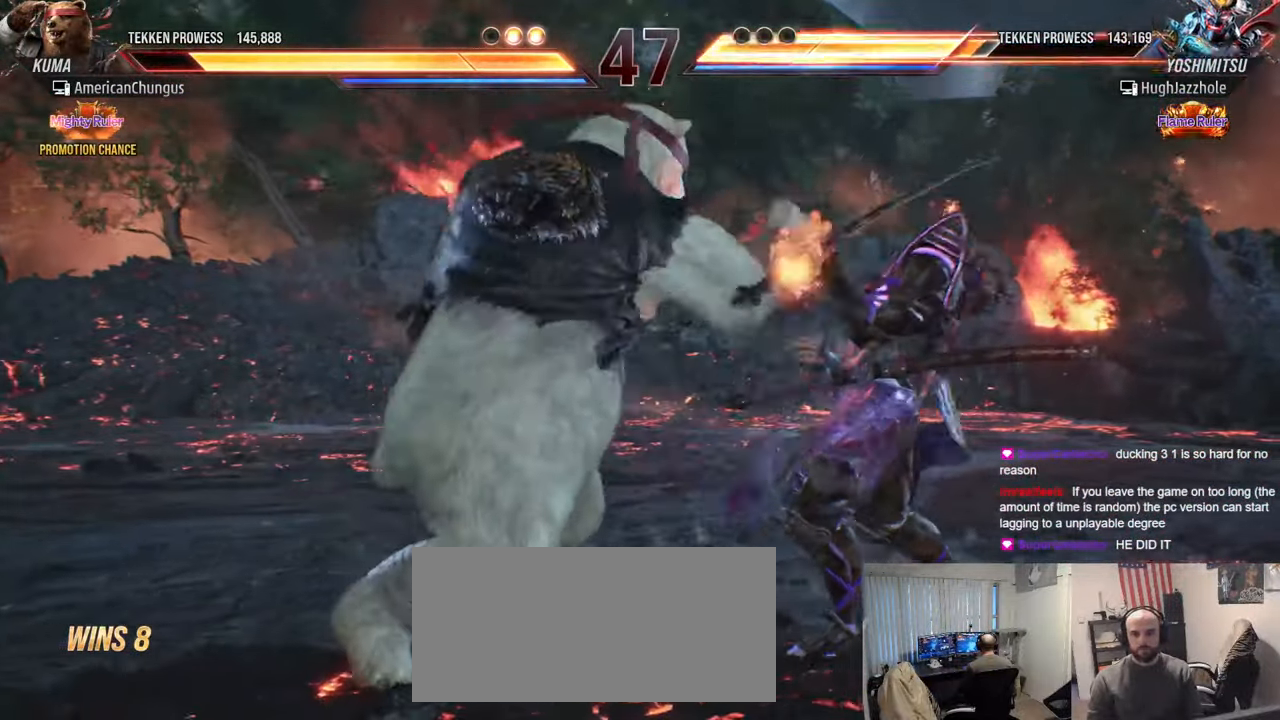
{"buttons": [], "left_stick": "center", "events": [[17, "CROSS", "down"], [84, "CROSS", "up"], [200, "CROSS", "down"], [250, "CROSS", "up"], [367, "CROSS", "down"], [434, "CROSS", "up"]]}
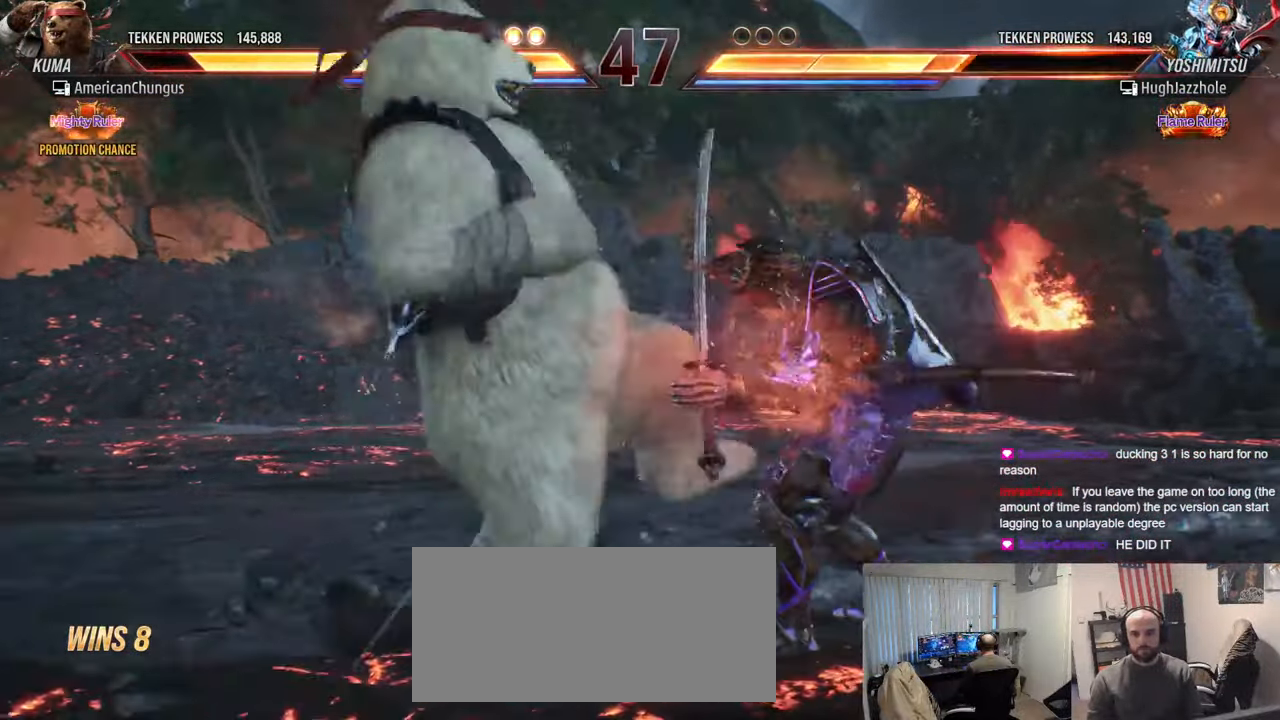
{"buttons": [], "left_stick": "center", "events": [[333, "left_stick", "left"], [450, "left_stick", "center"]]}
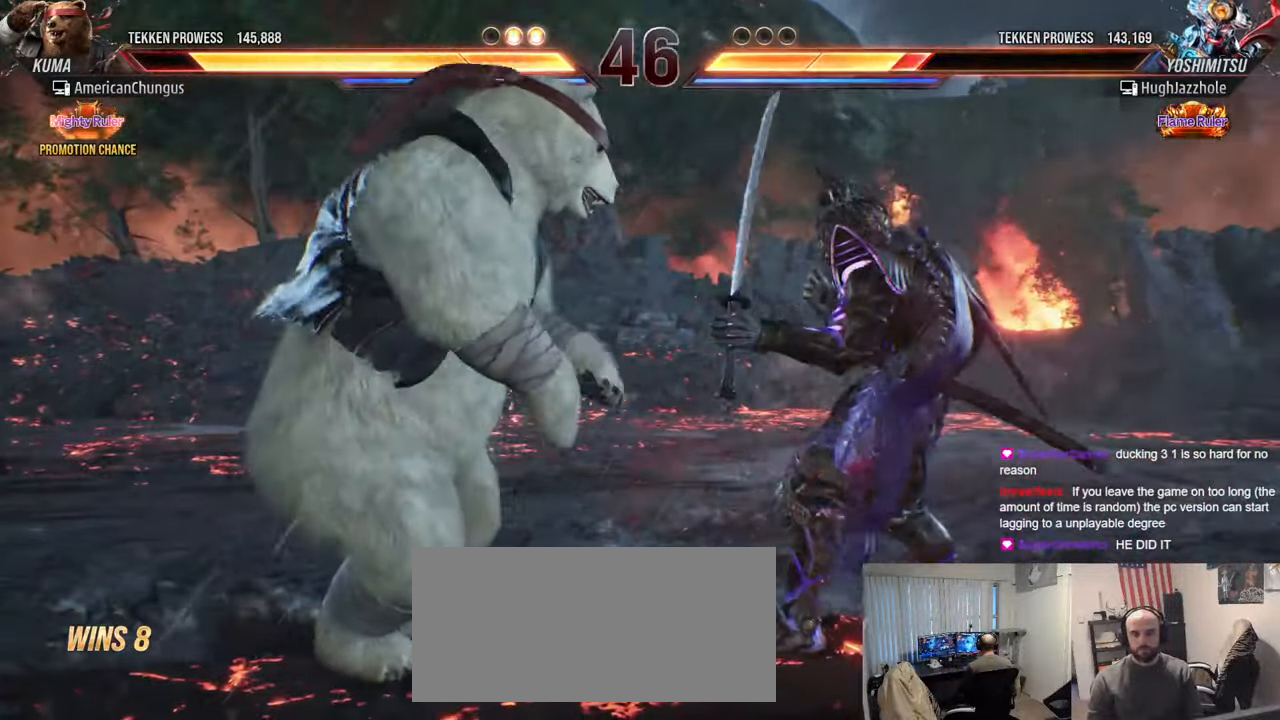
{"buttons": [], "left_stick": "left", "events": [[17, "left_stick", "left"], [284, "left_stick", "center"], [434, "left_stick", "left"]]}
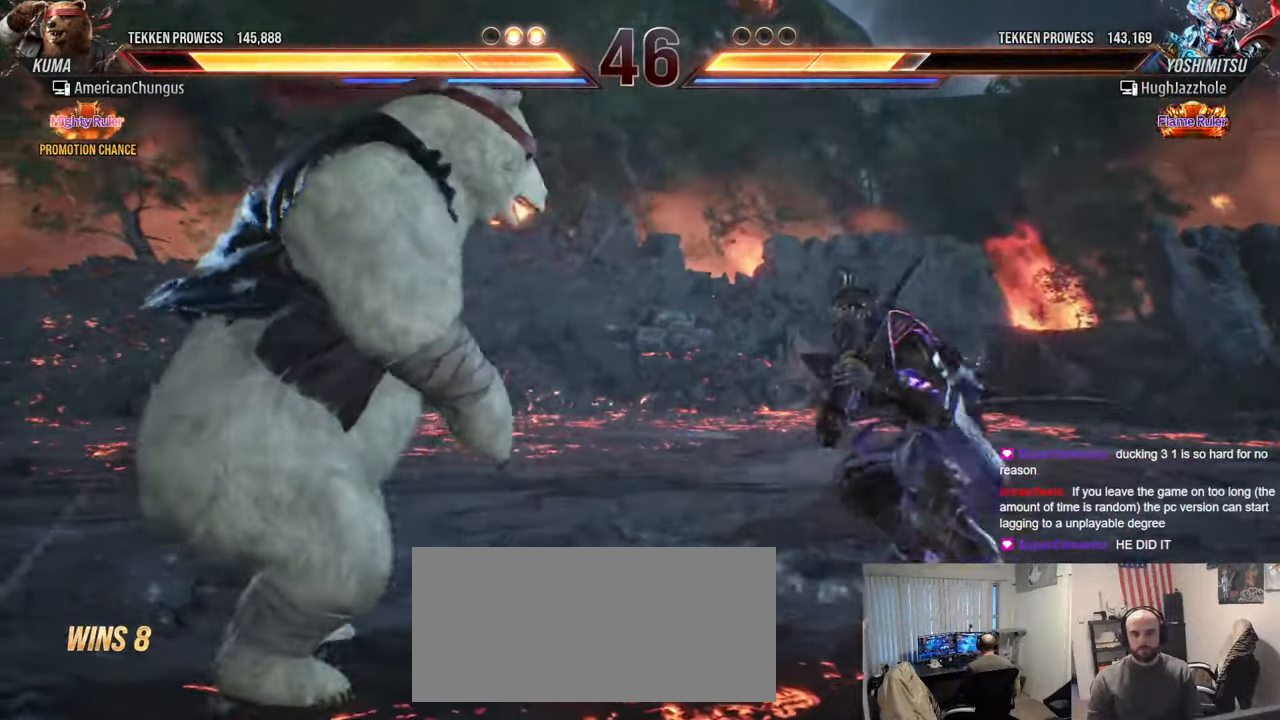
{"buttons": [], "left_stick": "center", "events": [[50, "left_stick", "center"], [116, "left_stick", "left"], [334, "left_stick", "center"]]}